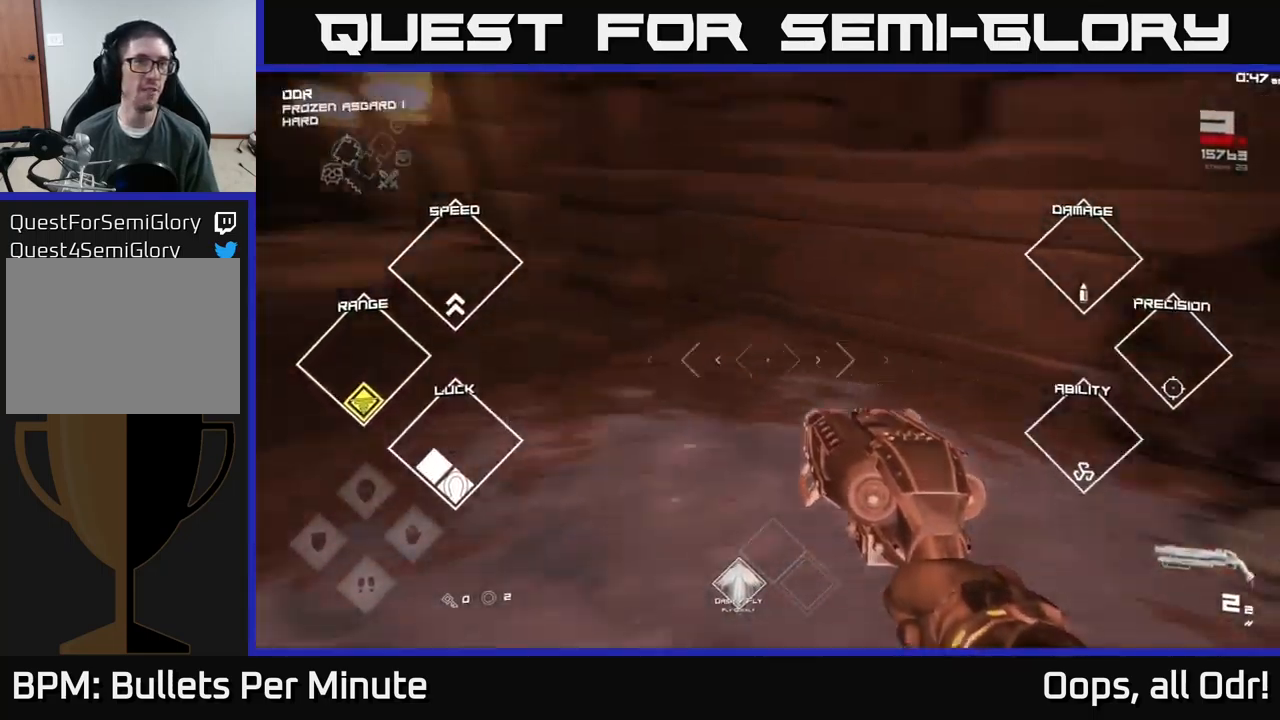
Gameplay with a controller (Xbox layout); each line is a JSON object with the inputs held at the frame after it. "events" lists button and stick changes between this image and that frame as [ms after this image, input, new state], when the widget could be followed in between.
{"buttons": [], "left_stick": "left", "right_stick": "center", "events": [[184, "left_stick", "up-left"], [267, "right_stick", "center"], [467, "left_stick", "left"]]}
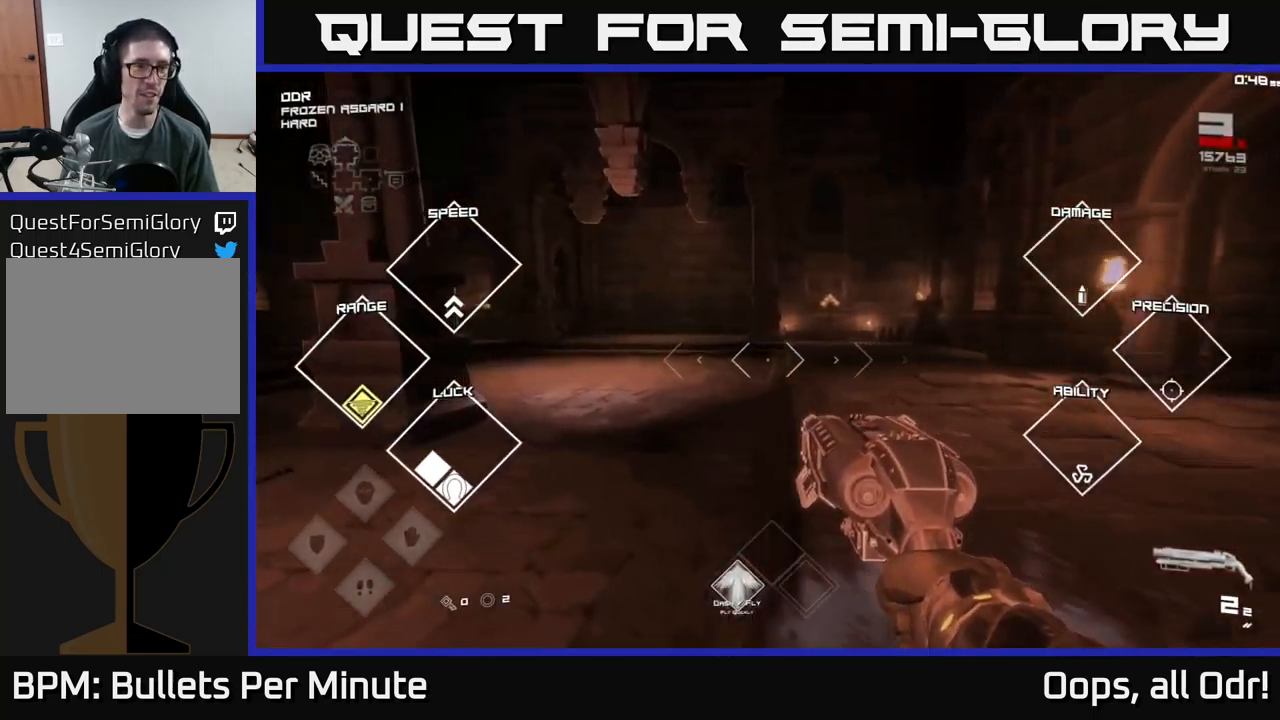
{"buttons": [], "left_stick": "up", "right_stick": "center", "events": [[117, "right_stick", "right"], [400, "left_stick", "up"], [467, "right_stick", "center"]]}
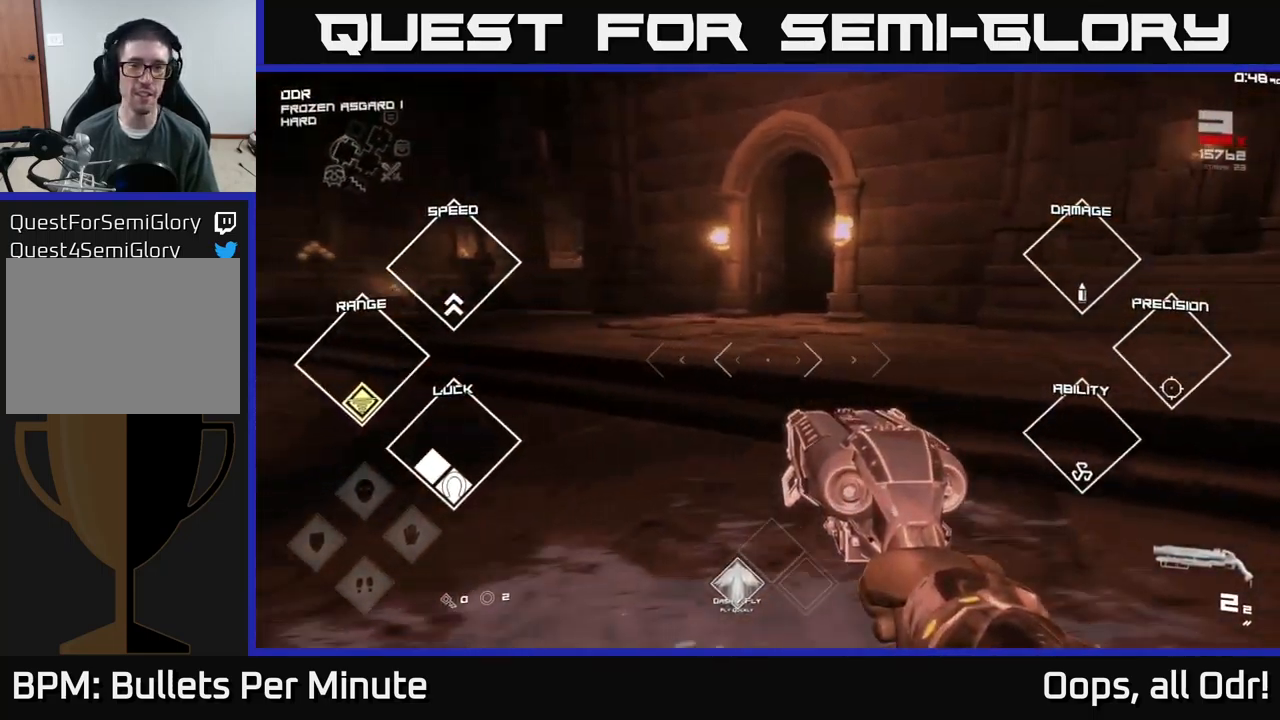
{"buttons": ["L1"], "left_stick": "up", "right_stick": "center", "events": [[117, "right_stick", "right"], [234, "L1", "down"], [250, "right_stick", "center"]]}
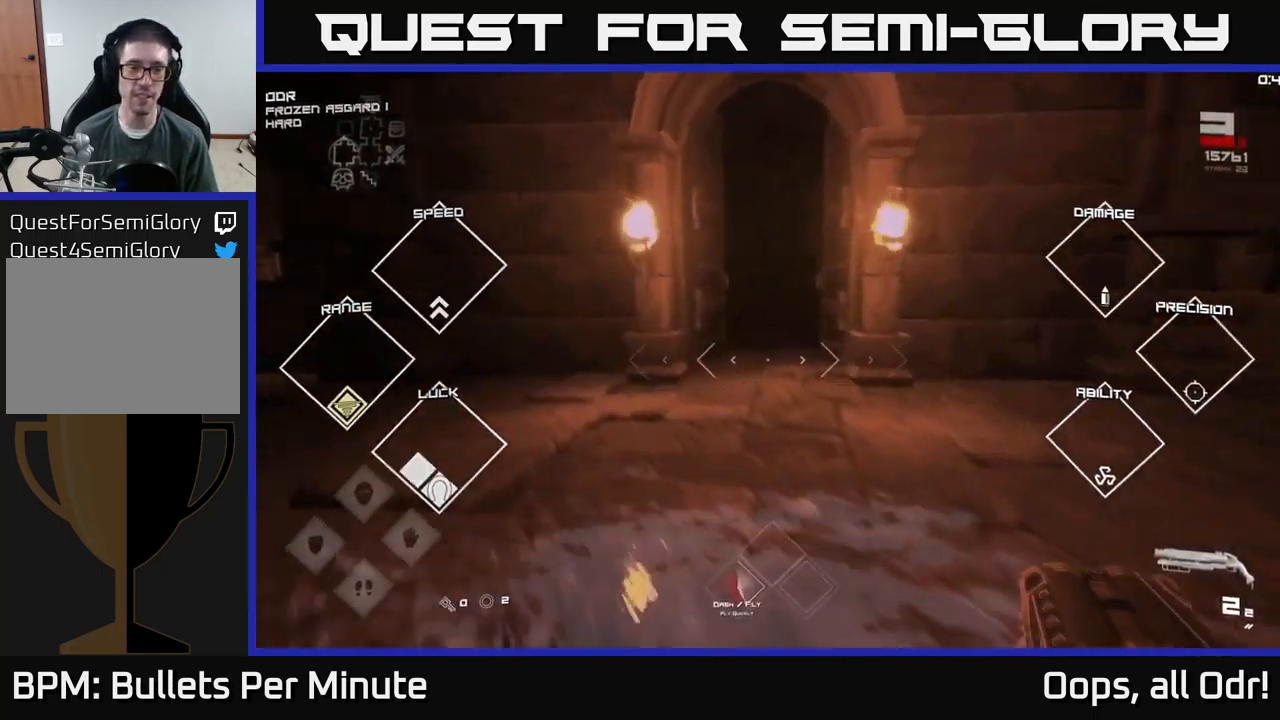
{"buttons": ["L1"], "left_stick": "up", "right_stick": "center", "events": [[234, "right_stick", "right"], [300, "left_stick", "up-right"], [334, "right_stick", "center"], [500, "left_stick", "up"]]}
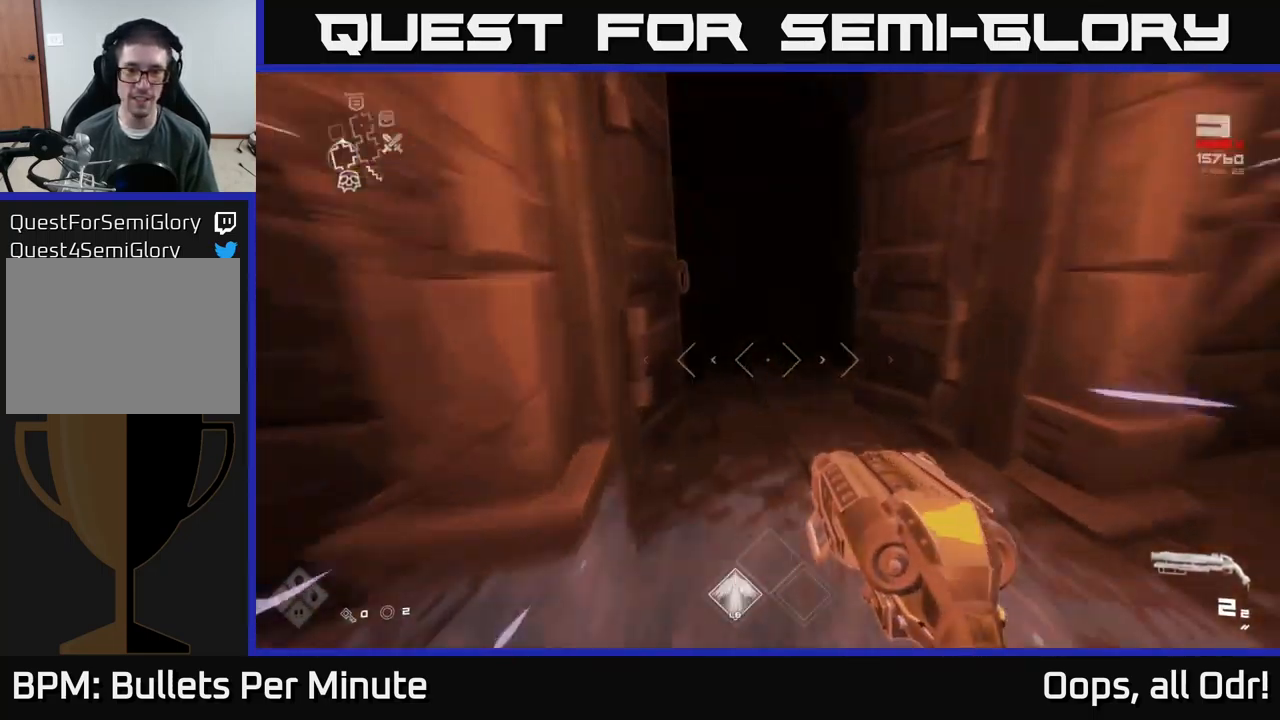
{"buttons": ["L1"], "left_stick": "up", "right_stick": "center", "events": [[317, "right_stick", "left"], [434, "right_stick", "center"]]}
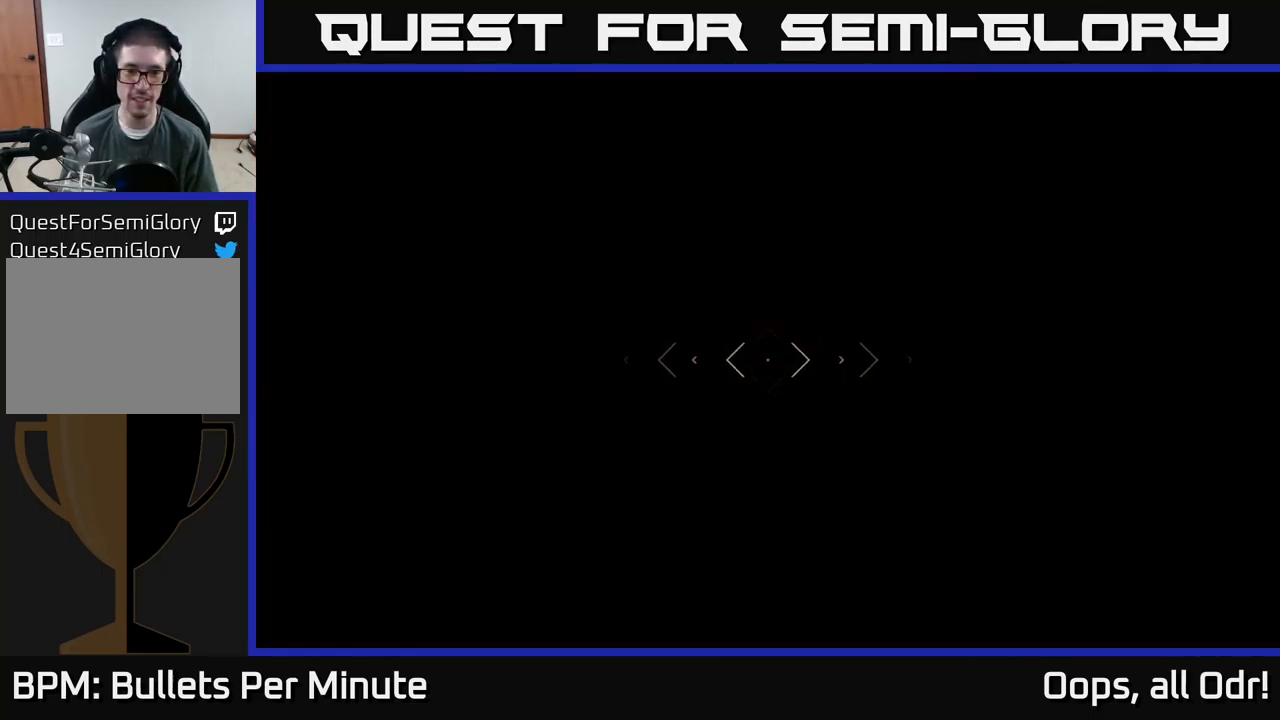
{"buttons": ["L1"], "left_stick": "up", "right_stick": "center", "events": []}
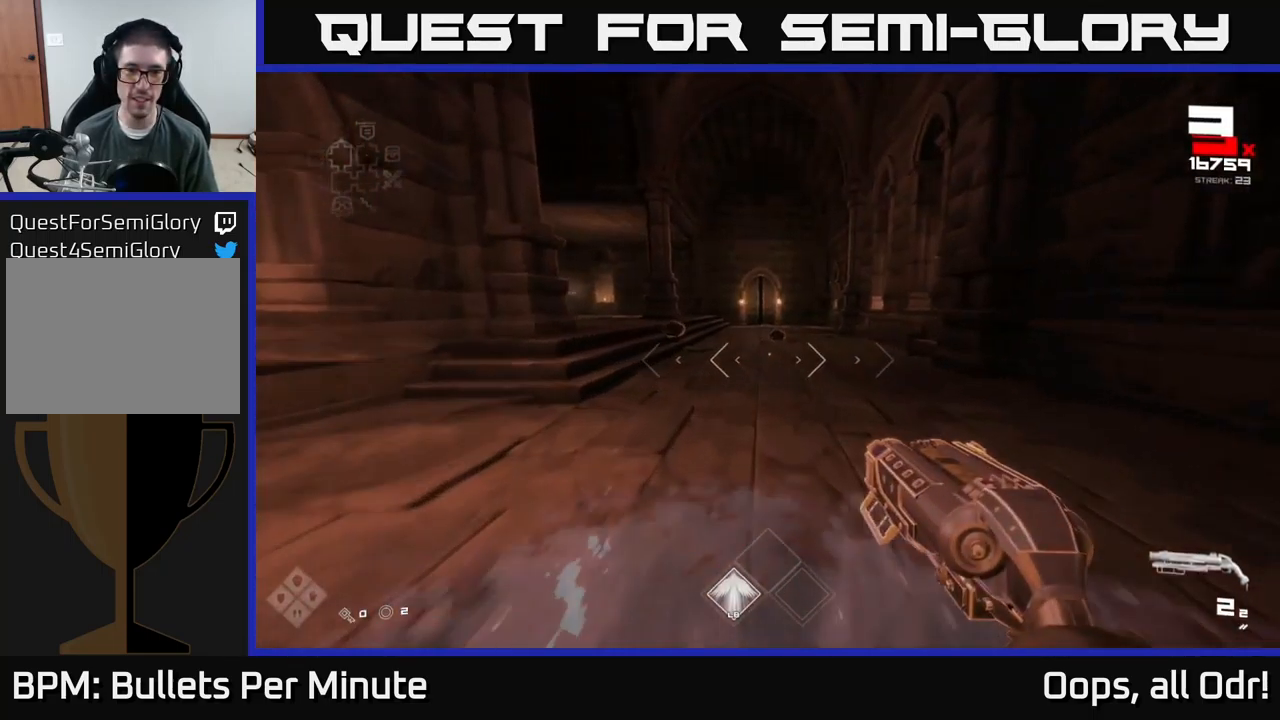
{"buttons": [], "left_stick": "down", "right_stick": "left", "events": [[100, "L1", "up"], [300, "left_stick", "down"], [484, "right_stick", "left"]]}
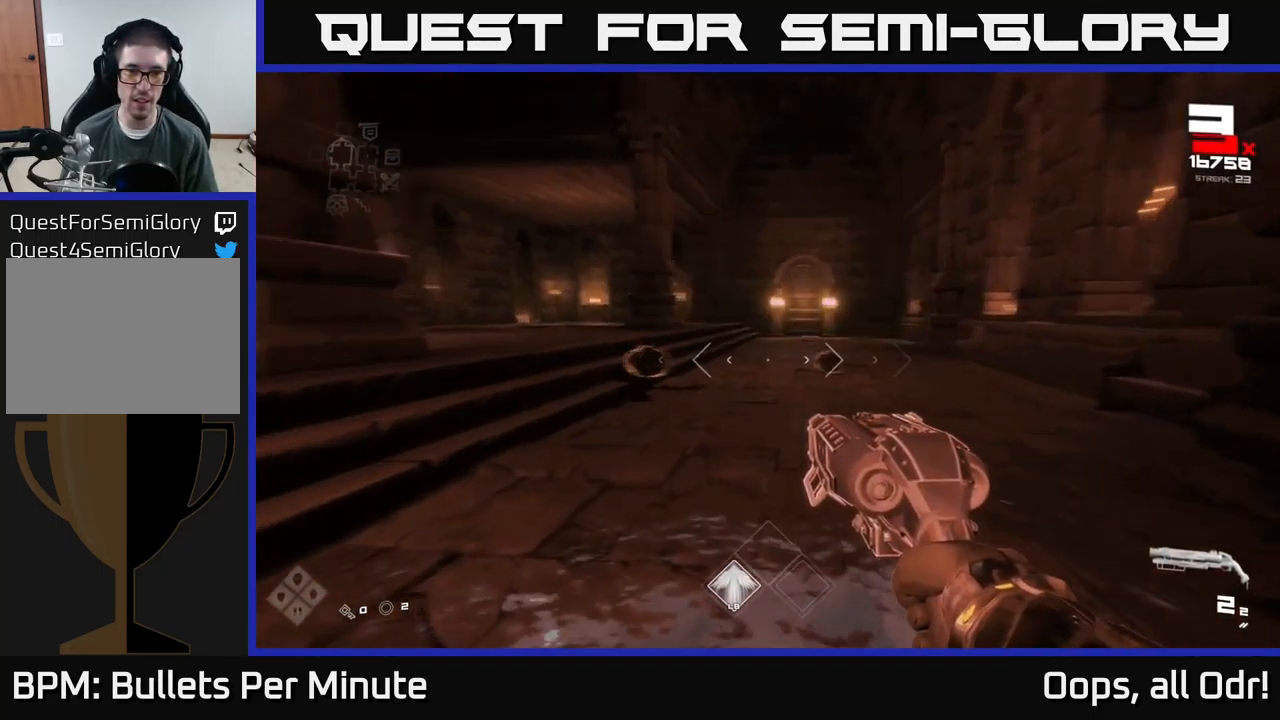
{"buttons": ["R2"], "left_stick": "center", "right_stick": "down-right", "events": [[67, "left_stick", "left"], [151, "R2", "down"], [151, "left_stick", "center"], [151, "right_stick", "center"], [267, "R2", "up"], [451, "R2", "down"], [467, "right_stick", "down-right"]]}
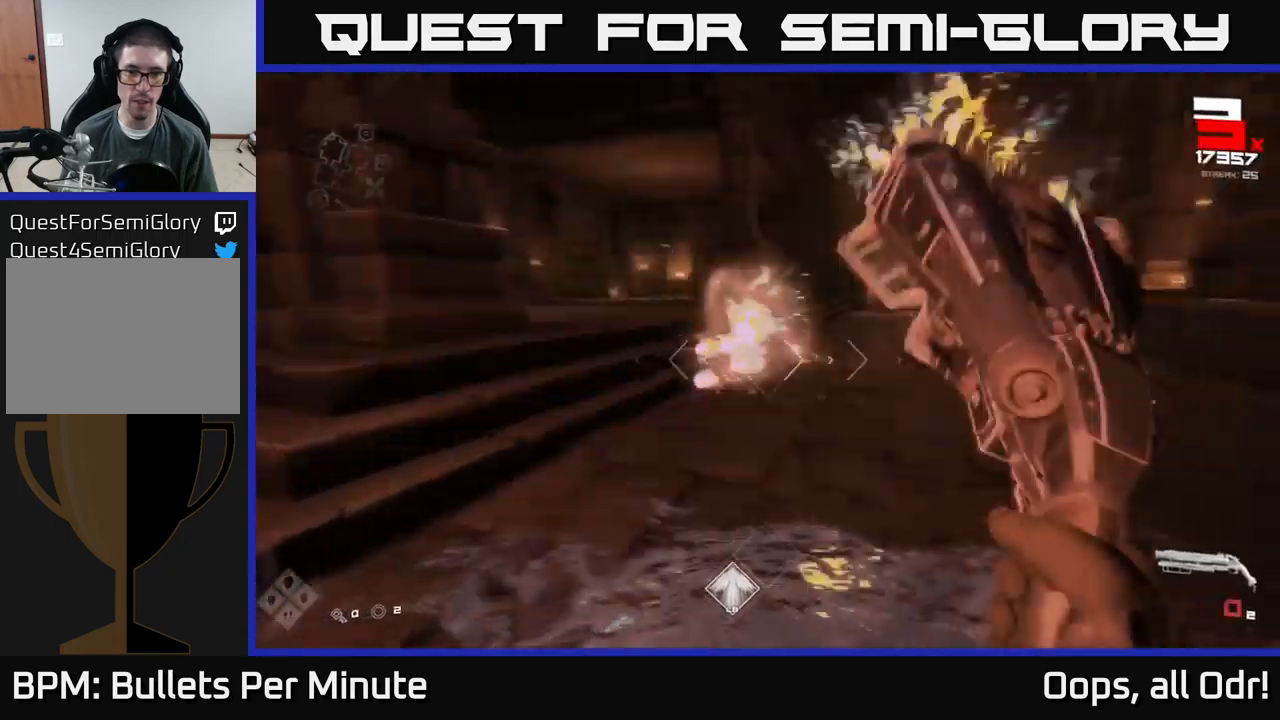
{"buttons": [], "left_stick": "center", "right_stick": "center", "events": [[16, "right_stick", "right"], [33, "R2", "up"], [50, "left_stick", "right"], [166, "right_stick", "center"], [183, "left_stick", "center"], [316, "R1", "down"], [400, "left_stick", "up-left"], [450, "R1", "up"], [500, "left_stick", "center"]]}
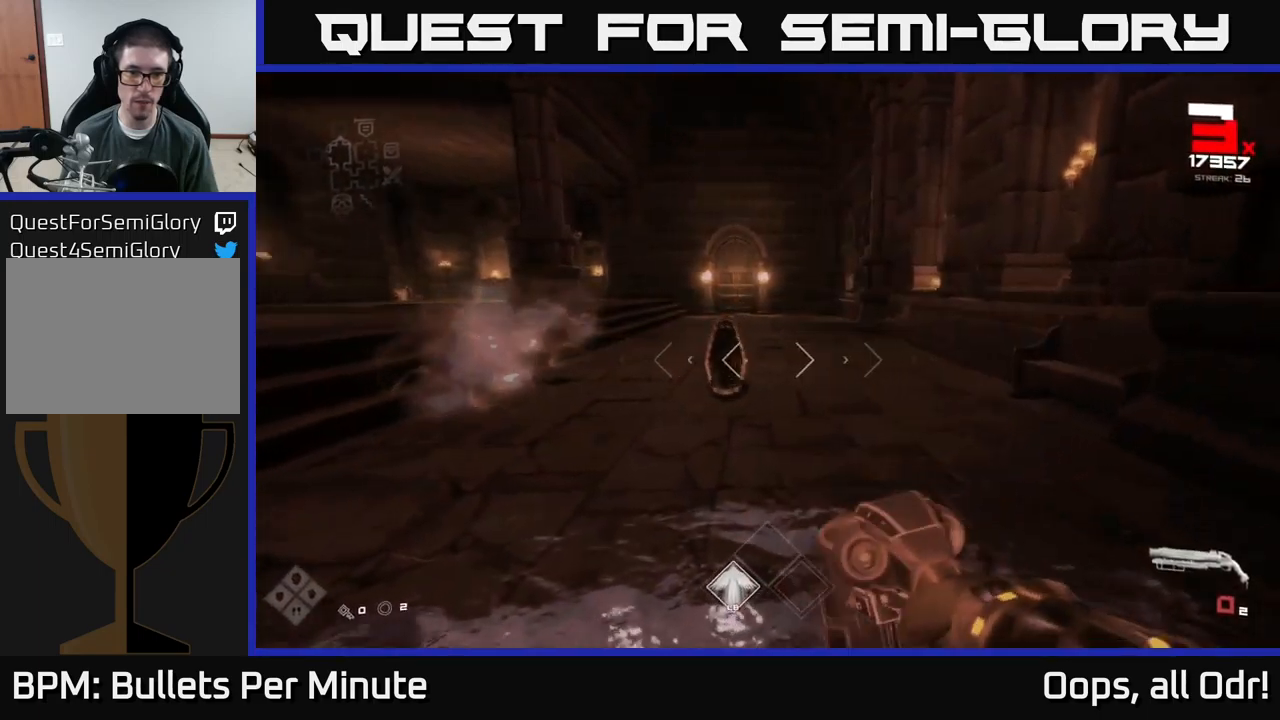
{"buttons": ["R2"], "left_stick": "center", "right_stick": "center", "events": [[133, "R1", "down"], [250, "R1", "up"], [300, "left_stick", "left"], [400, "left_stick", "center"], [466, "R2", "down"]]}
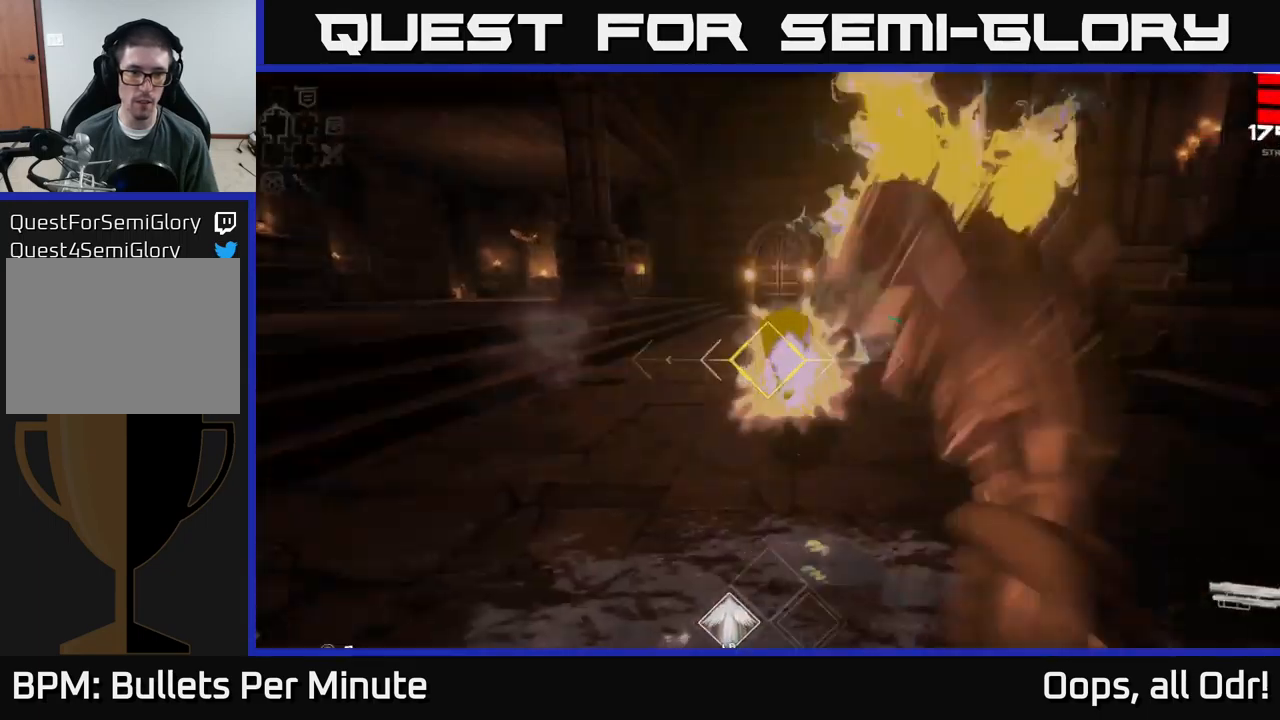
{"buttons": [], "left_stick": "up-right", "right_stick": "center", "events": [[50, "R2", "up"], [116, "left_stick", "down"], [200, "right_stick", "left"], [283, "left_stick", "right"], [316, "R1", "down"], [366, "right_stick", "center"], [416, "R1", "up"], [416, "left_stick", "up-right"]]}
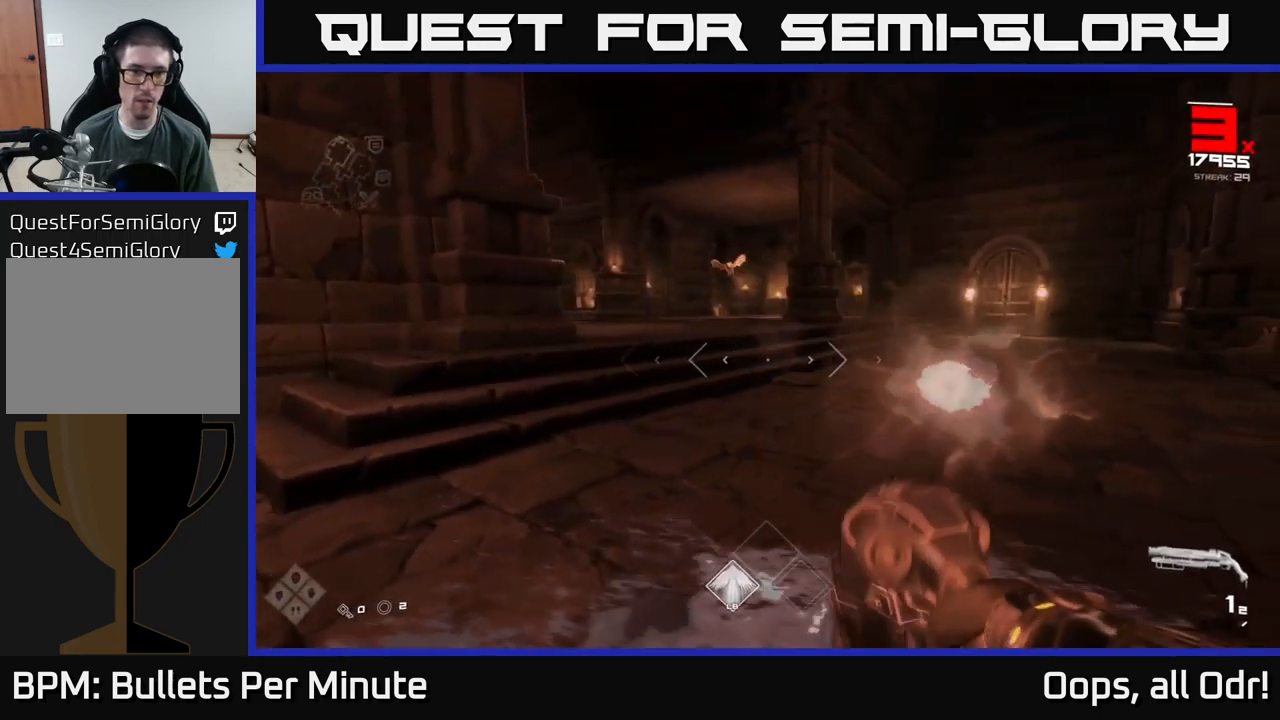
{"buttons": [], "left_stick": "up", "right_stick": "center", "events": [[50, "right_stick", "left"], [150, "R1", "down"], [200, "right_stick", "center"], [233, "R1", "up"], [283, "left_stick", "up"]]}
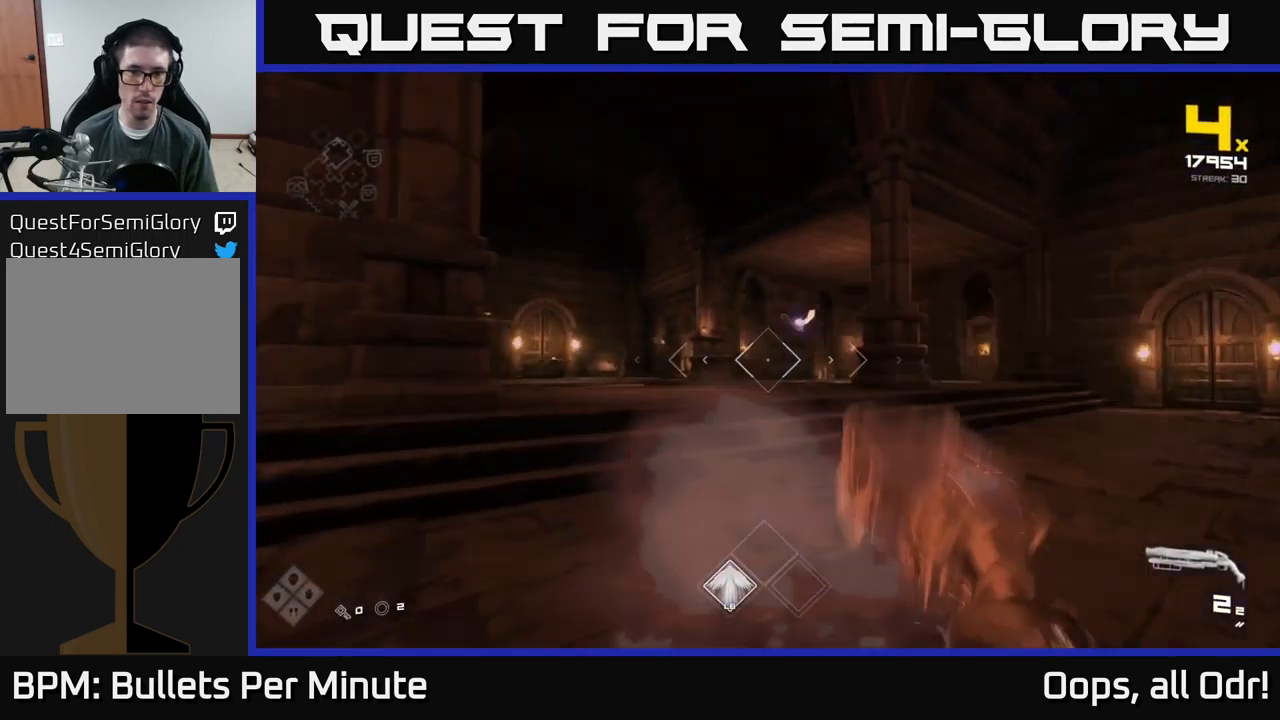
{"buttons": [], "left_stick": "up", "right_stick": "center", "events": [[333, "R2", "down"], [450, "R2", "up"]]}
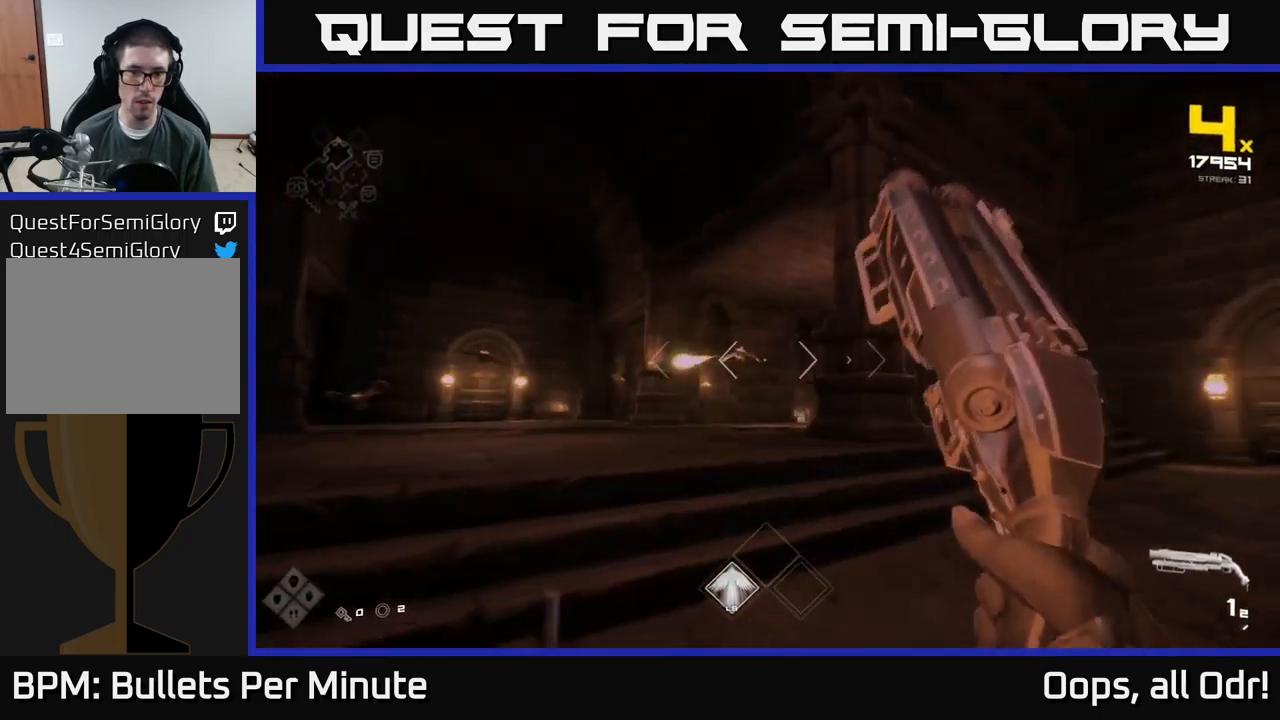
{"buttons": ["R1"], "left_stick": "down-right", "right_stick": "left", "events": [[33, "right_stick", "left"], [116, "right_stick", "center"], [150, "R2", "down"], [150, "left_stick", "up-right"], [250, "R2", "up"], [250, "left_stick", "right"], [416, "left_stick", "down-right"], [416, "right_stick", "left"], [500, "R1", "down"]]}
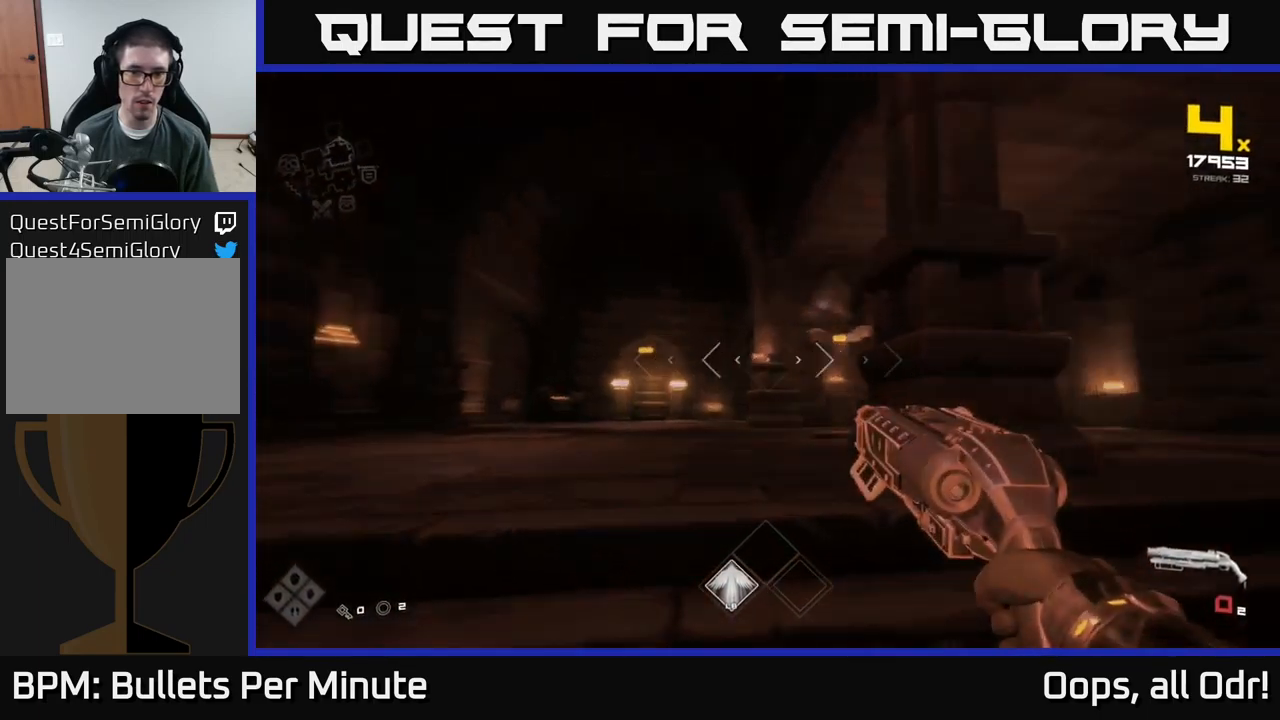
{"buttons": [], "left_stick": "up-right", "right_stick": "center", "events": [[100, "R1", "up"], [100, "left_stick", "center"], [116, "right_stick", "center"], [316, "left_stick", "right"], [333, "R1", "down"], [366, "left_stick", "up-right"], [433, "R1", "up"]]}
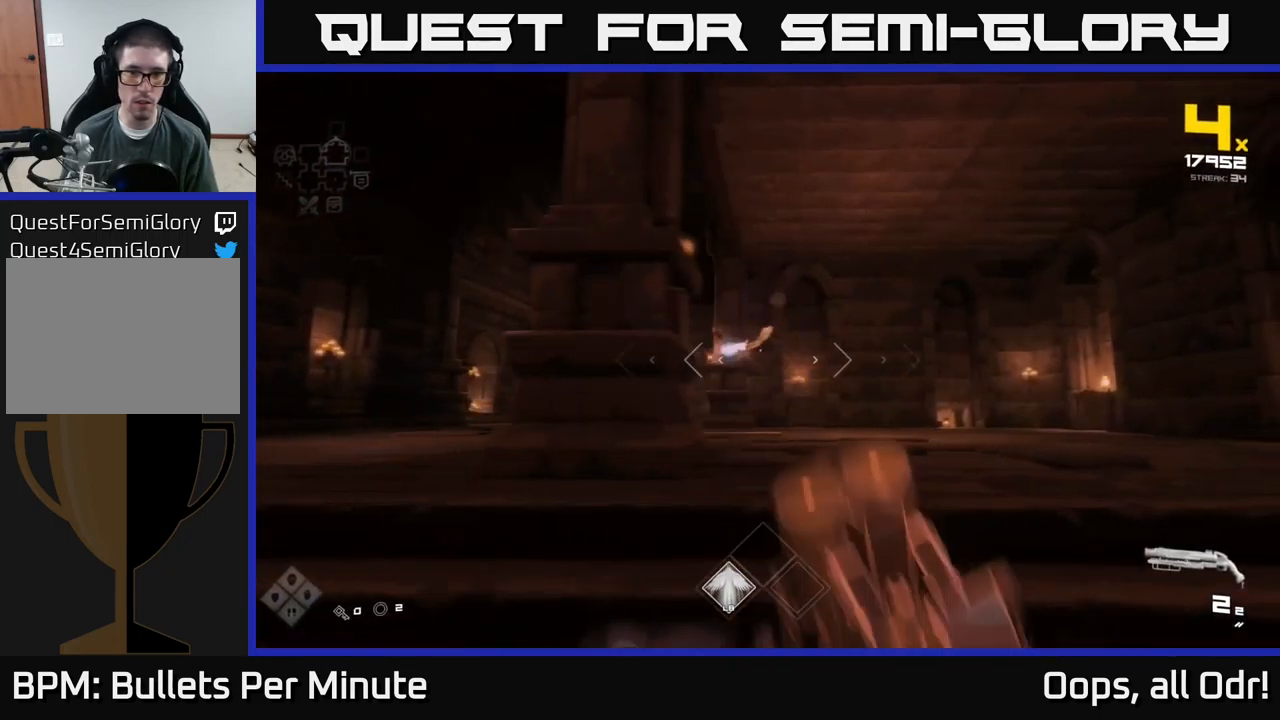
{"buttons": ["R2"], "left_stick": "center", "right_stick": "center", "events": [[133, "left_stick", "up-left"], [216, "right_stick", "left"], [350, "left_stick", "center"], [366, "right_stick", "center"], [500, "R2", "down"]]}
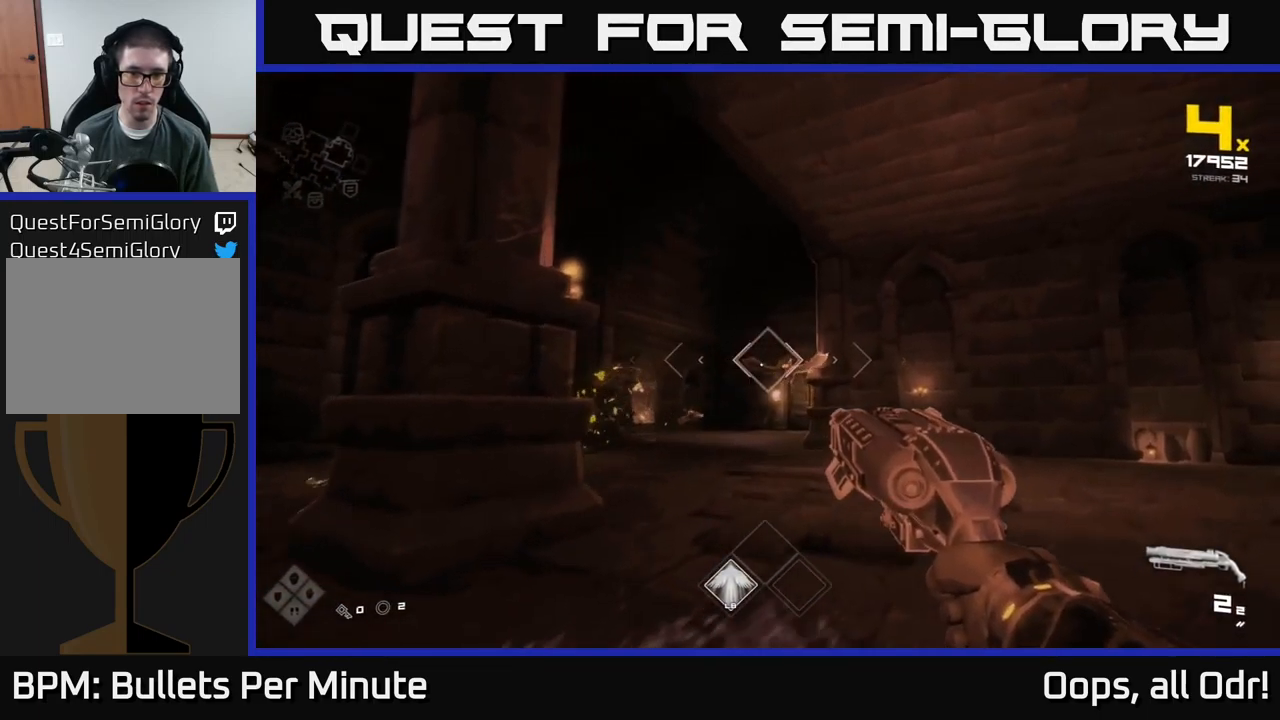
{"buttons": [], "left_stick": "up-right", "right_stick": "center", "events": [[100, "R2", "up"], [100, "left_stick", "right"], [233, "left_stick", "up"], [300, "right_stick", "left"], [316, "left_stick", "up-right"], [400, "right_stick", "center"]]}
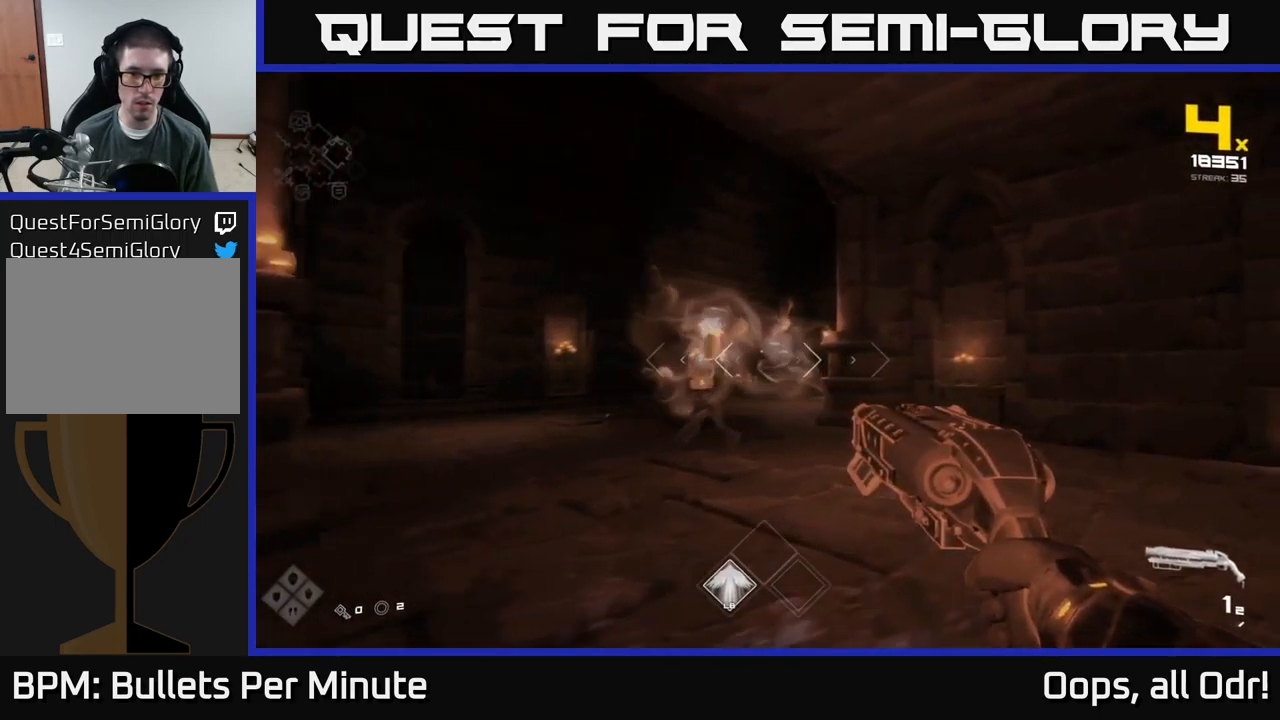
{"buttons": [], "left_stick": "up", "right_stick": "center", "events": [[66, "left_stick", "center"], [167, "left_stick", "up"], [217, "R1", "down"], [217, "right_stick", "left"], [350, "R1", "up"], [367, "right_stick", "center"]]}
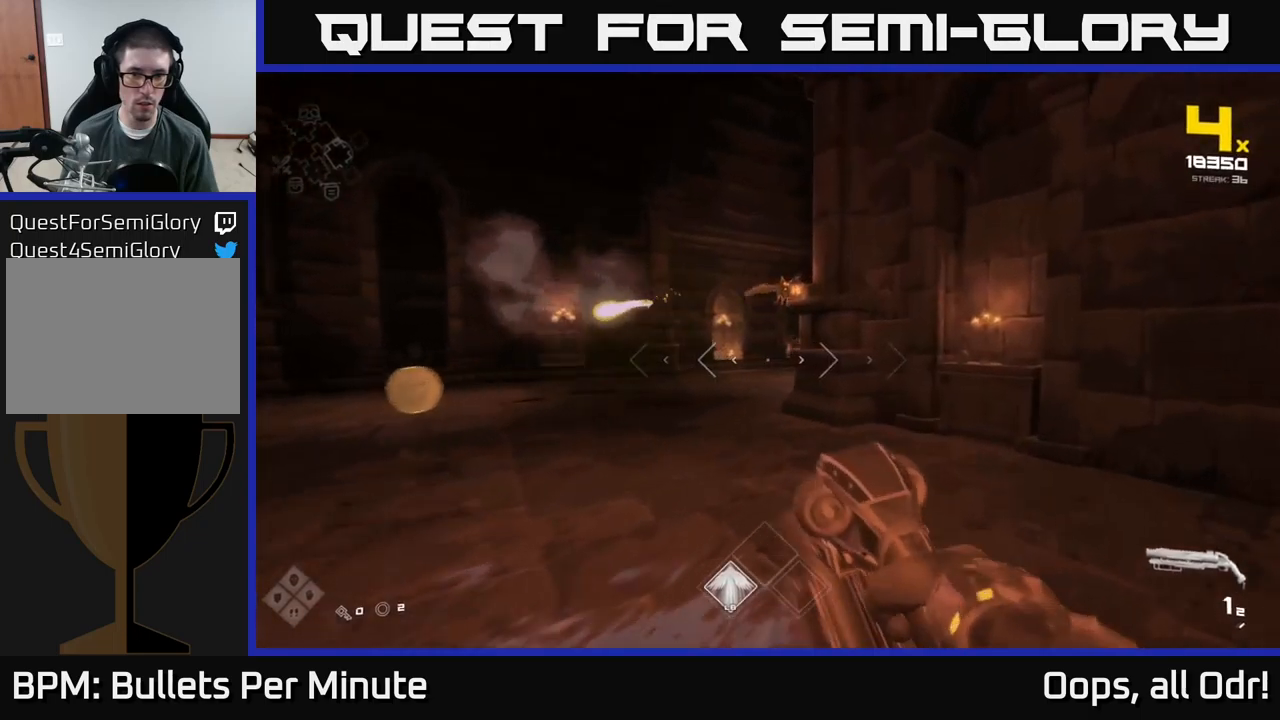
{"buttons": [], "left_stick": "left", "right_stick": "center", "events": [[67, "R1", "down"], [167, "R1", "up"], [217, "left_stick", "right"], [283, "left_stick", "left"], [333, "right_stick", "up"], [467, "right_stick", "center"]]}
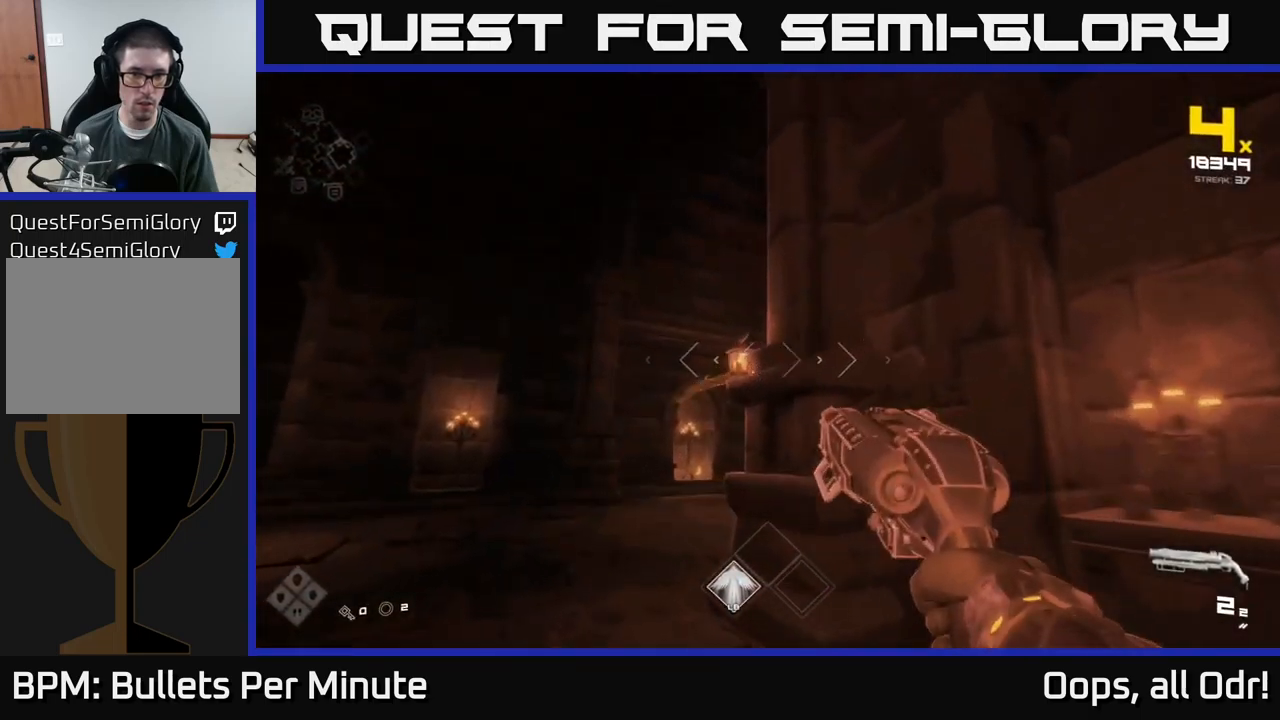
{"buttons": [], "left_stick": "left", "right_stick": "center", "events": [[233, "R2", "down"], [333, "R2", "up"]]}
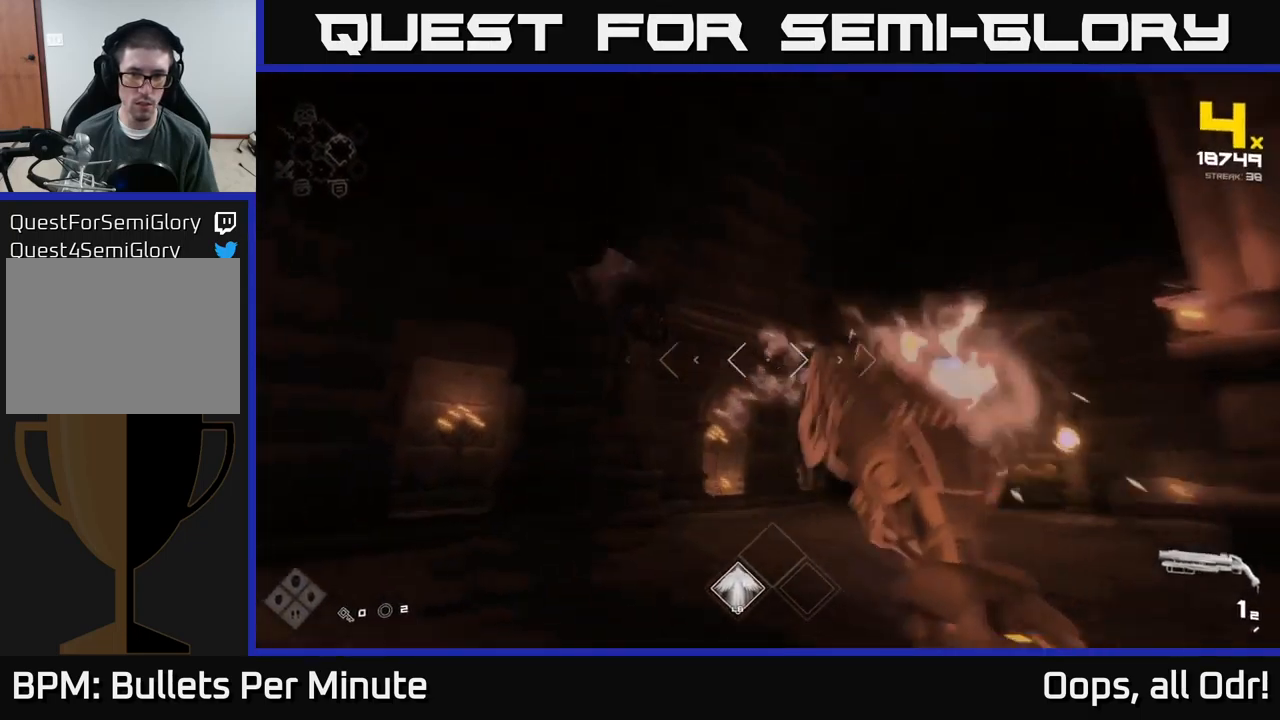
{"buttons": ["R1"], "left_stick": "center", "right_stick": "right", "events": [[33, "right_stick", "up-left"], [133, "R2", "down"], [183, "left_stick", "up-left"], [200, "R2", "up"], [217, "right_stick", "right"], [450, "R1", "down"], [450, "left_stick", "center"]]}
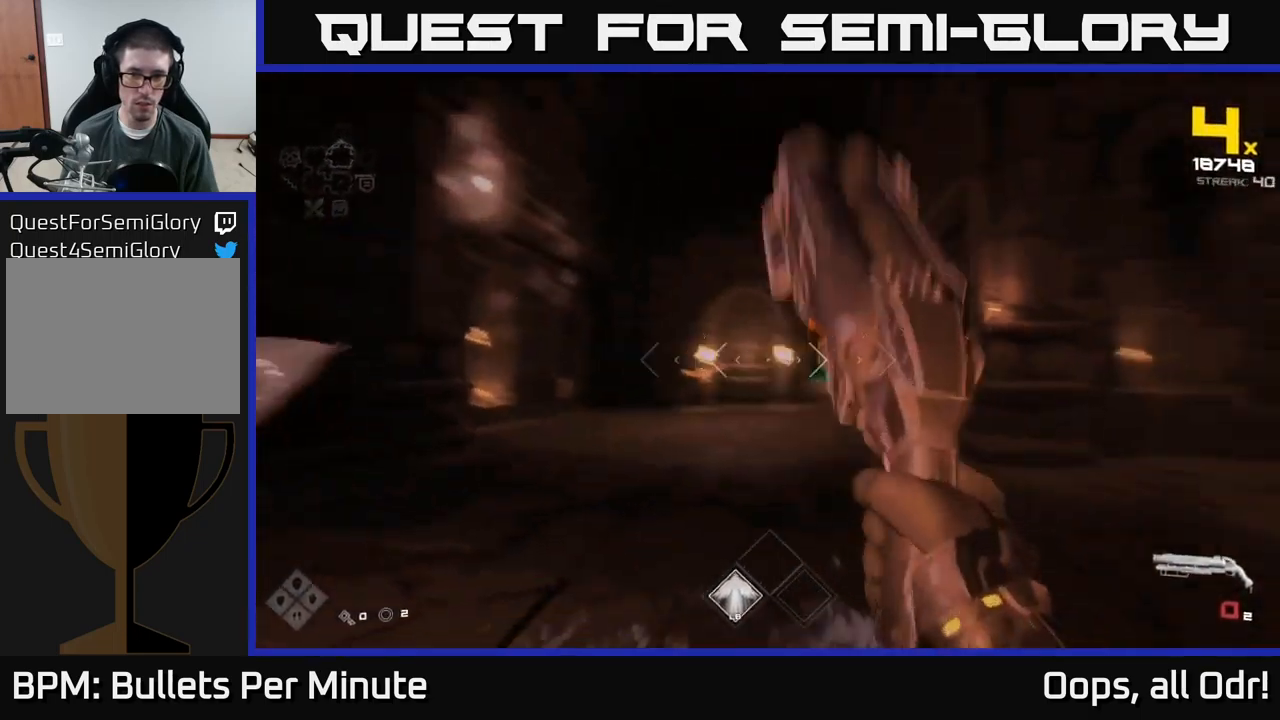
{"buttons": [], "left_stick": "up", "right_stick": "center", "events": [[50, "right_stick", "center"], [67, "R1", "up"], [83, "left_stick", "up"], [250, "R1", "down"], [383, "R1", "up"]]}
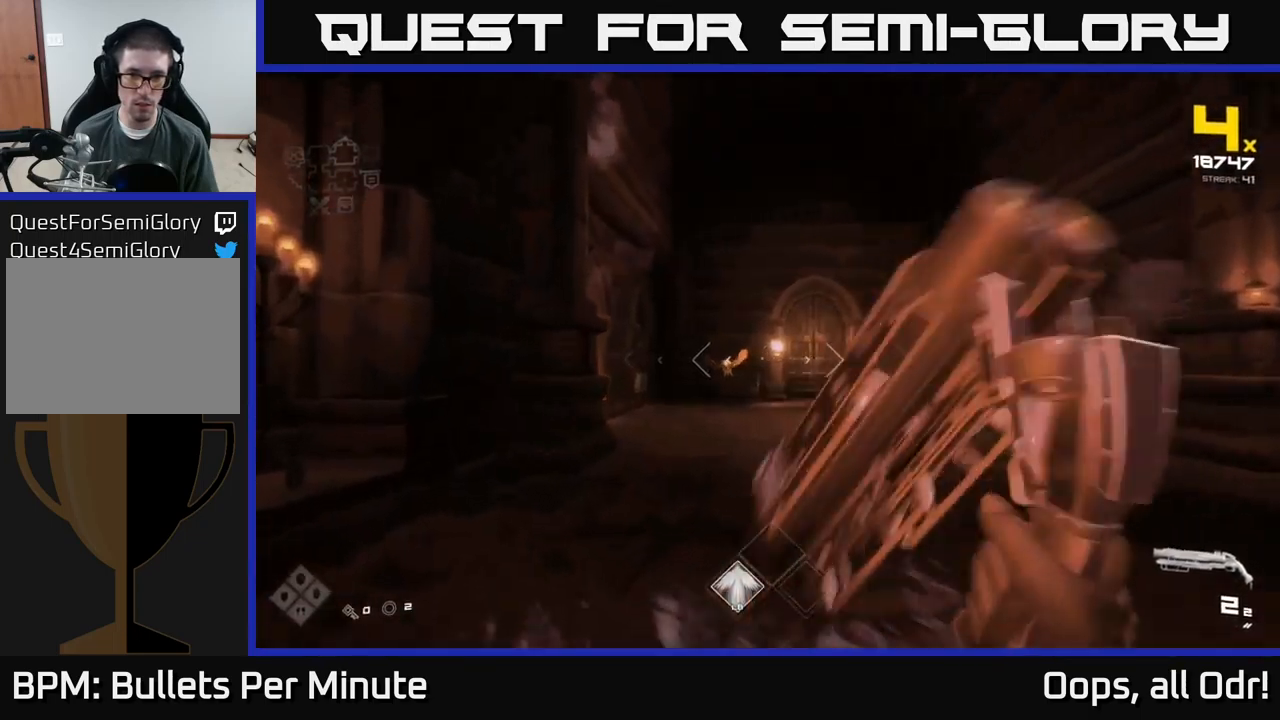
{"buttons": ["R2"], "left_stick": "up-right", "right_stick": "center", "events": [[233, "left_stick", "up-right"], [367, "right_stick", "left"], [467, "R2", "down"], [467, "right_stick", "center"]]}
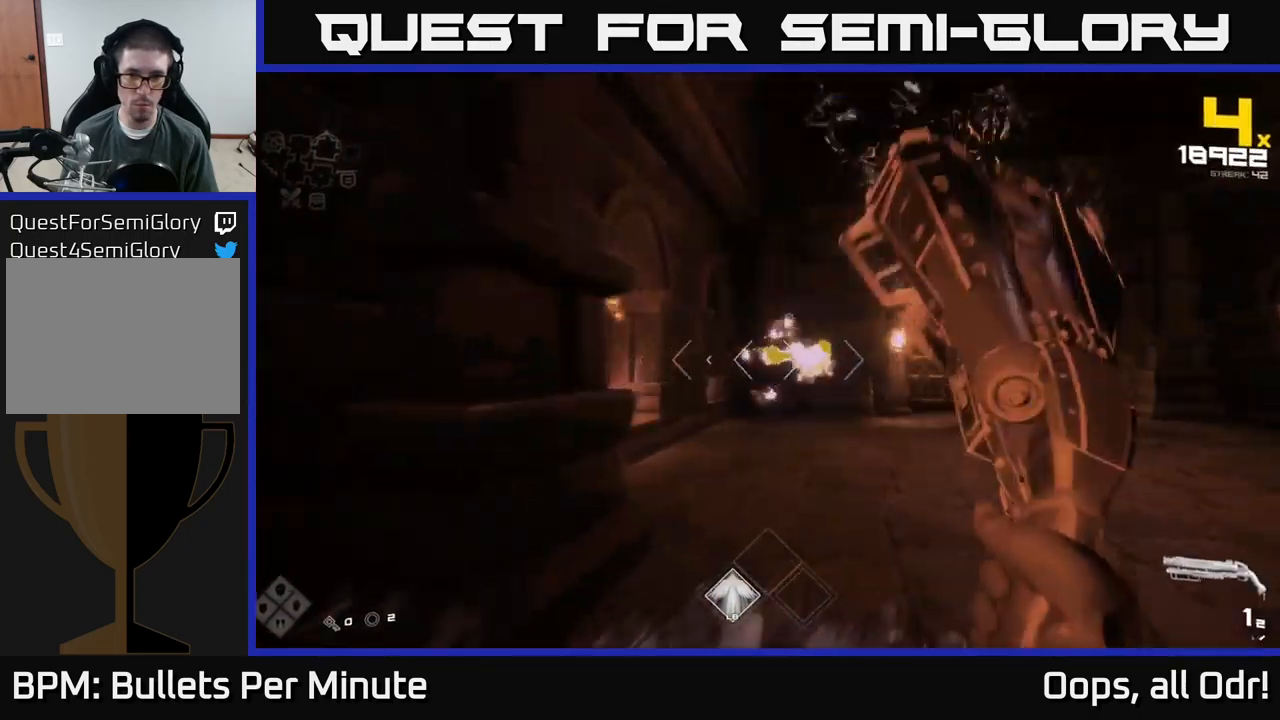
{"buttons": [], "left_stick": "up", "right_stick": "center", "events": [[100, "R2", "up"], [283, "R2", "down"], [300, "right_stick", "left"], [367, "R2", "up"], [367, "left_stick", "up"], [400, "right_stick", "center"]]}
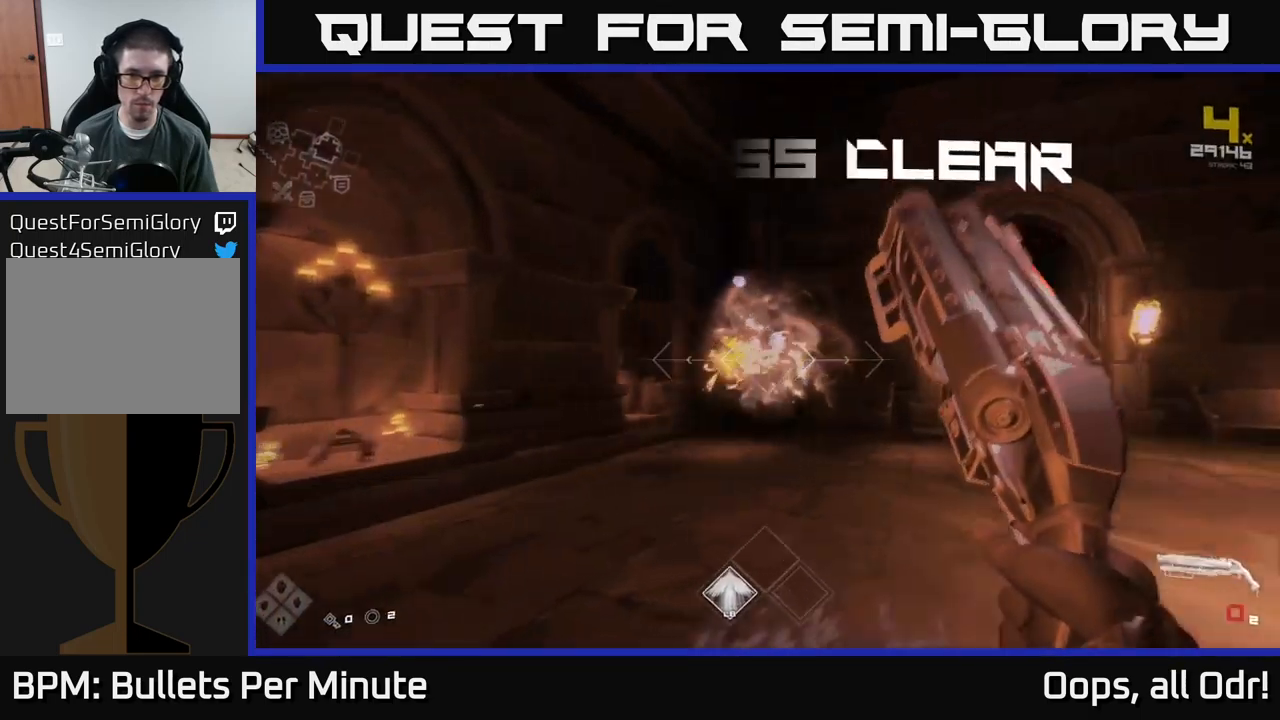
{"buttons": ["R1"], "left_stick": "up", "right_stick": "right", "events": [[50, "left_stick", "left"], [150, "R1", "down"], [167, "left_stick", "center"], [233, "left_stick", "up"], [250, "R1", "up"], [483, "R1", "down"], [500, "right_stick", "right"]]}
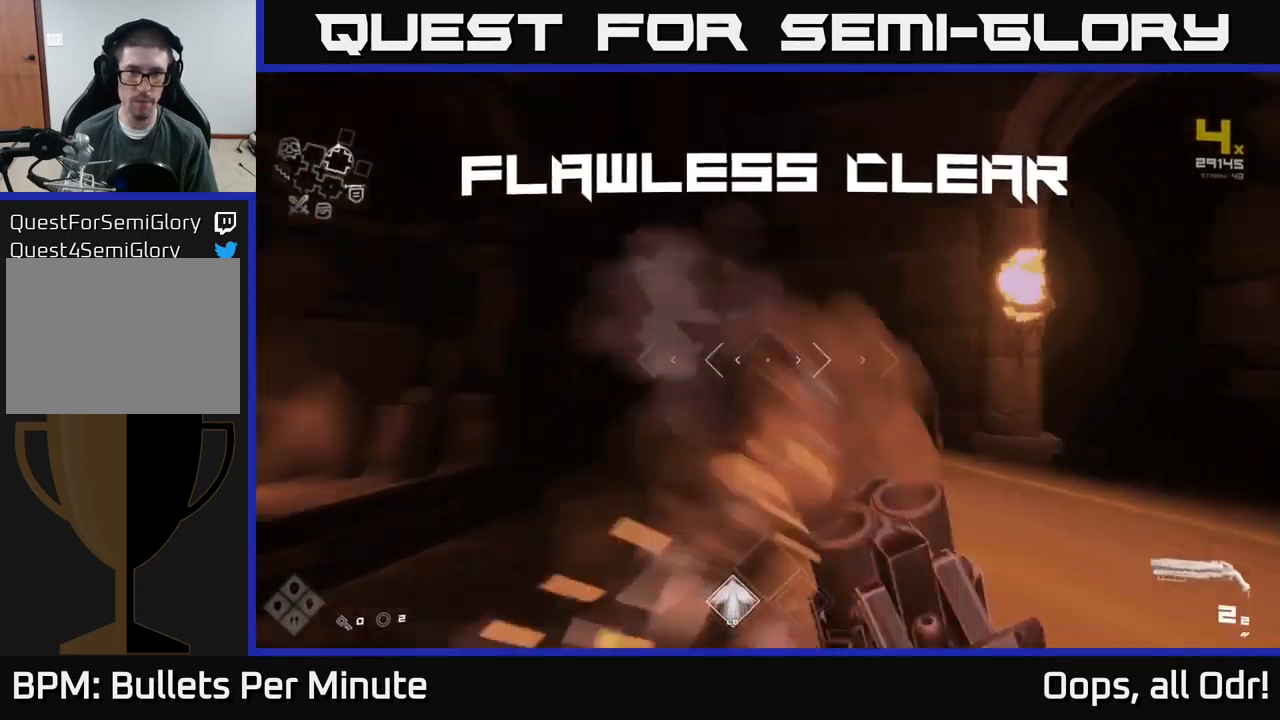
{"buttons": [], "left_stick": "right", "right_stick": "right", "events": [[83, "R1", "up"], [100, "left_stick", "down"], [150, "left_stick", "down-right"], [367, "left_stick", "right"]]}
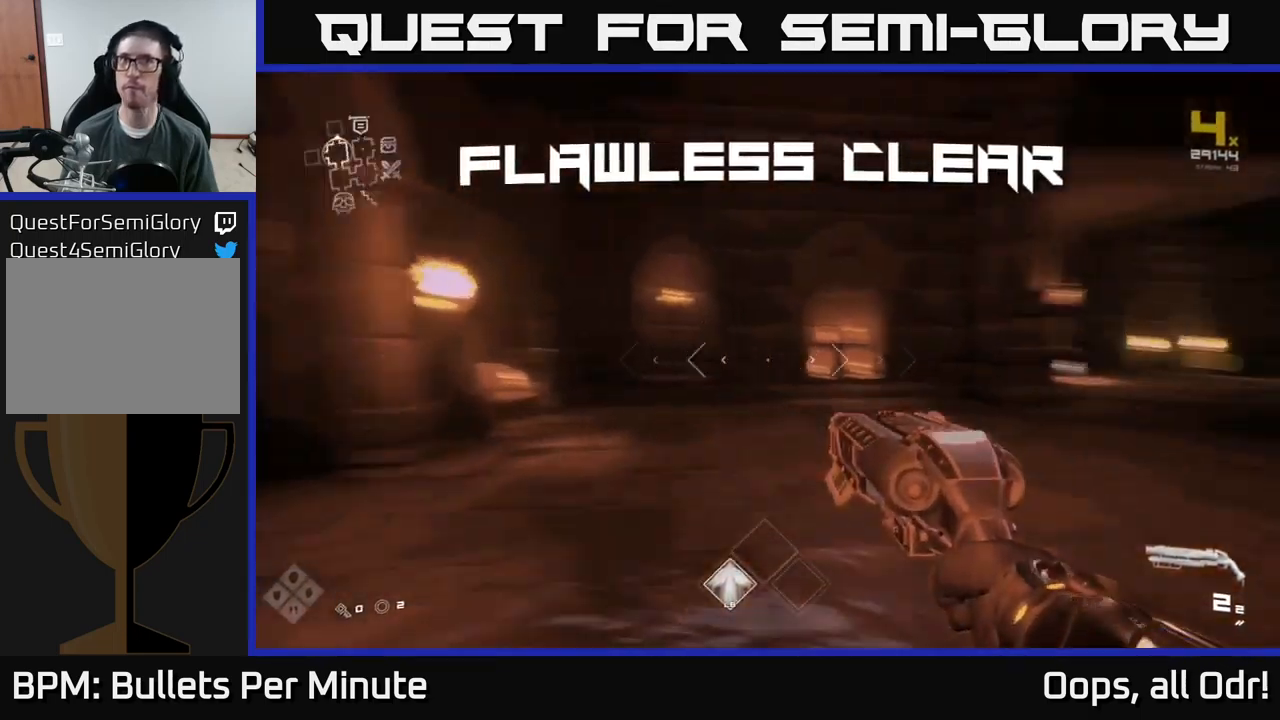
{"buttons": ["L1"], "left_stick": "up", "right_stick": "center", "events": [[67, "left_stick", "up-right"], [117, "L1", "down"], [217, "right_stick", "center"], [233, "left_stick", "up"]]}
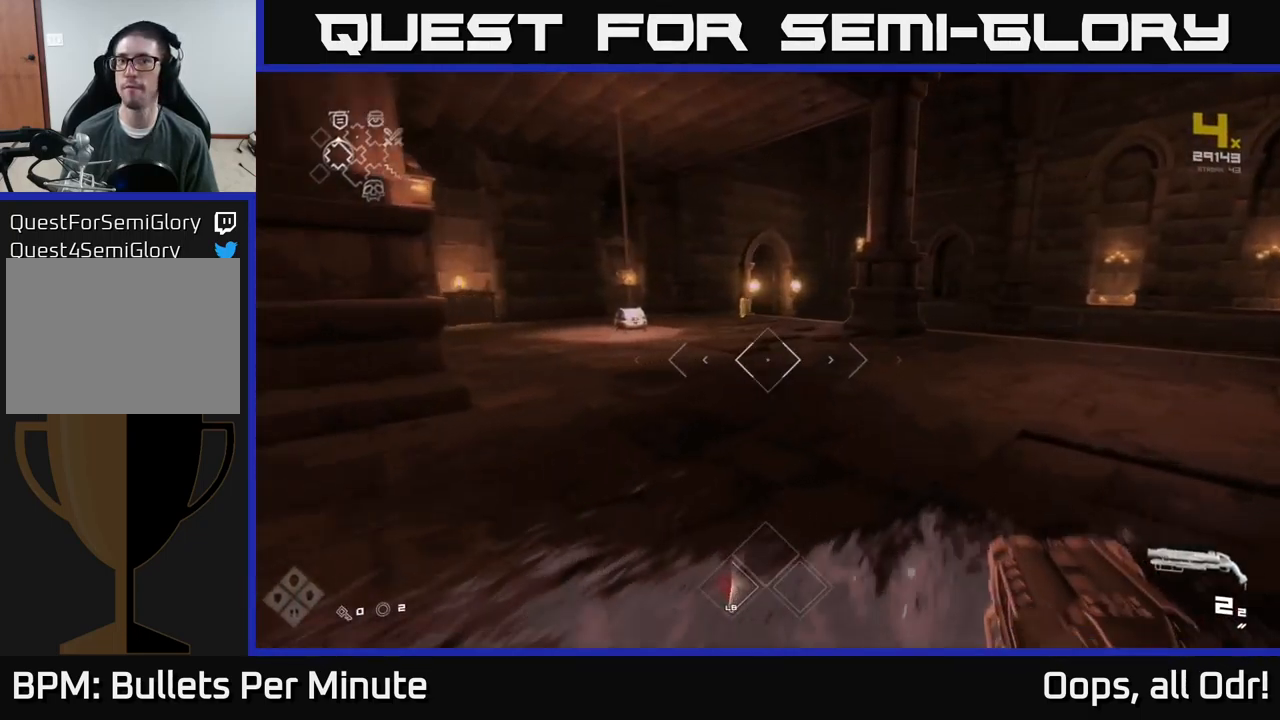
{"buttons": ["L1"], "left_stick": "up", "right_stick": "center", "events": [[216, "right_stick", "down-left"], [349, "right_stick", "center"]]}
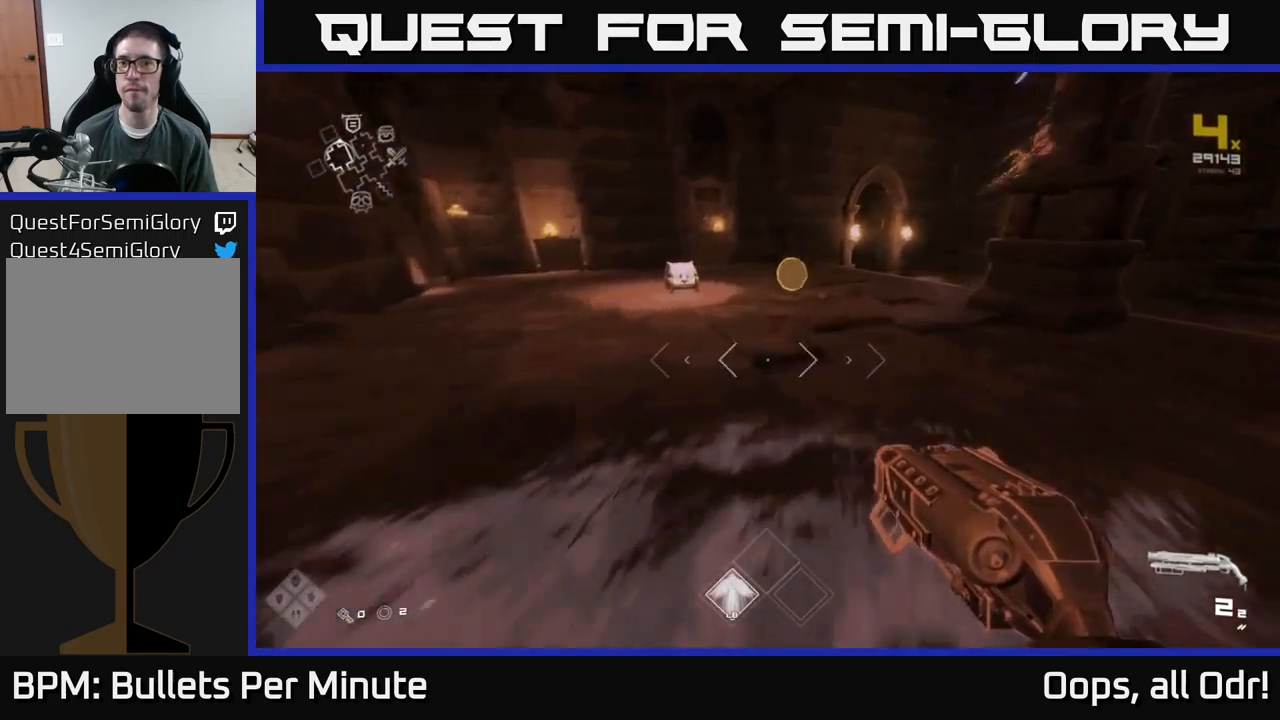
{"buttons": [], "left_stick": "center", "right_stick": "center", "events": [[117, "left_stick", "up-left"], [284, "right_stick", "down-left"], [334, "L1", "up"], [467, "left_stick", "center"], [467, "right_stick", "center"]]}
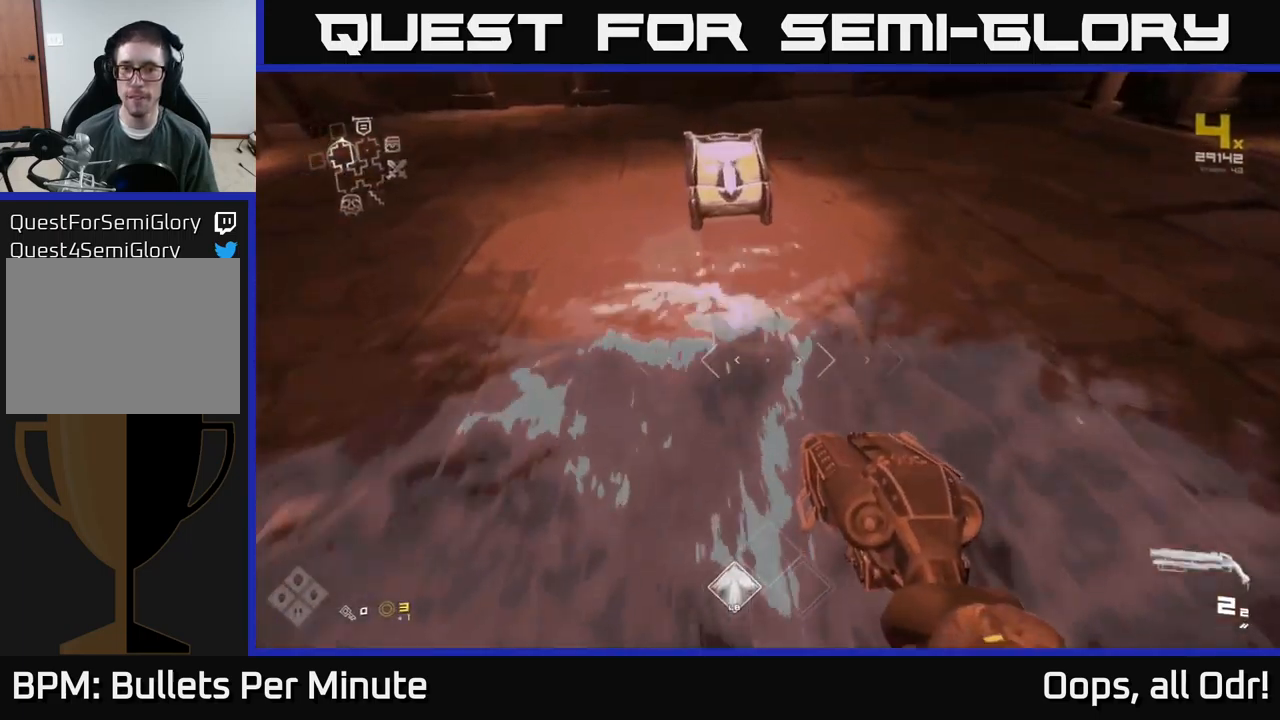
{"buttons": [], "left_stick": "down", "right_stick": "center", "events": [[367, "X", "down"], [384, "left_stick", "down"], [467, "X", "up"]]}